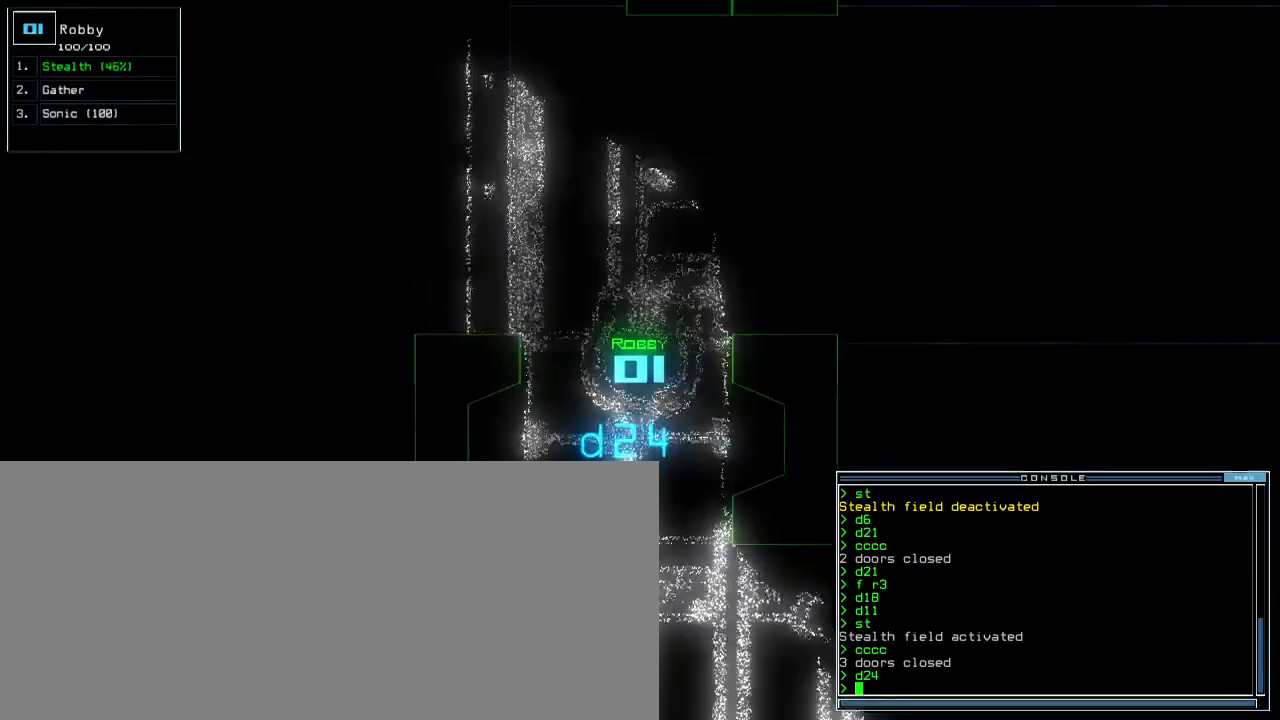
Gameplay with keyboard; each line is a JSON object with the keys held at the frame after it. "events" lists presses ("down") and releases ("up") of ".", "0", "1", "2", "3", "4", "5", "6", "7", "8", "9", "a", "b", "backspace", "c", "caps_lock", "comma", "ctrl_l", "ctrl_r", "d", "down", "e", "equals", "escape", "f", "f8", "g", "h", "i", "j", "k", "l", "left", "m", "minus", "n", "o", "p", "q", "quote", "r", "return", "right", "s", "semicolon", "shift_l", "shift_r", "space", "t", "tab", "tilde", "u", "up", "v", "w", "x", "y" and "z" between this image and that frame as [ms after this image, input, new state], when the widget could be followed in between. No other keys are recorded. Mouse input is not recorded.
{"keys": ["left", "up"]}
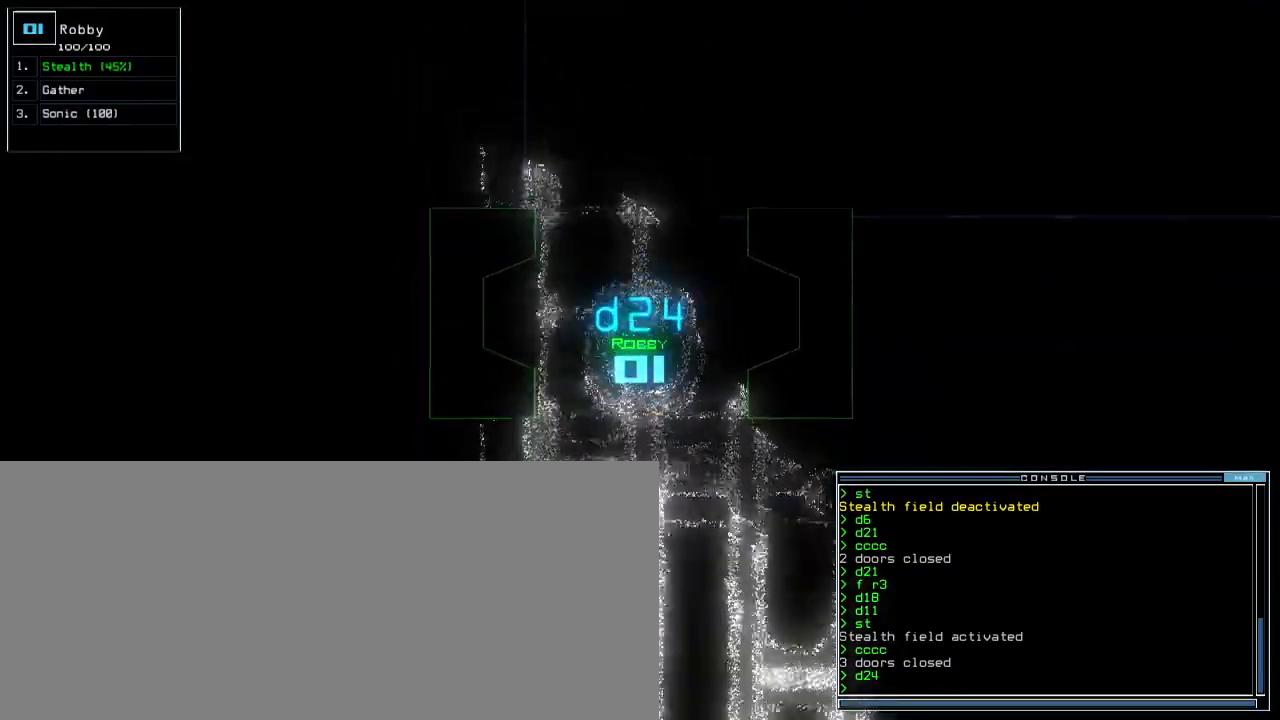
{"keys": ["up"], "events": [[67, "left", "up"], [167, "left", "down"], [250, "left", "up"]]}
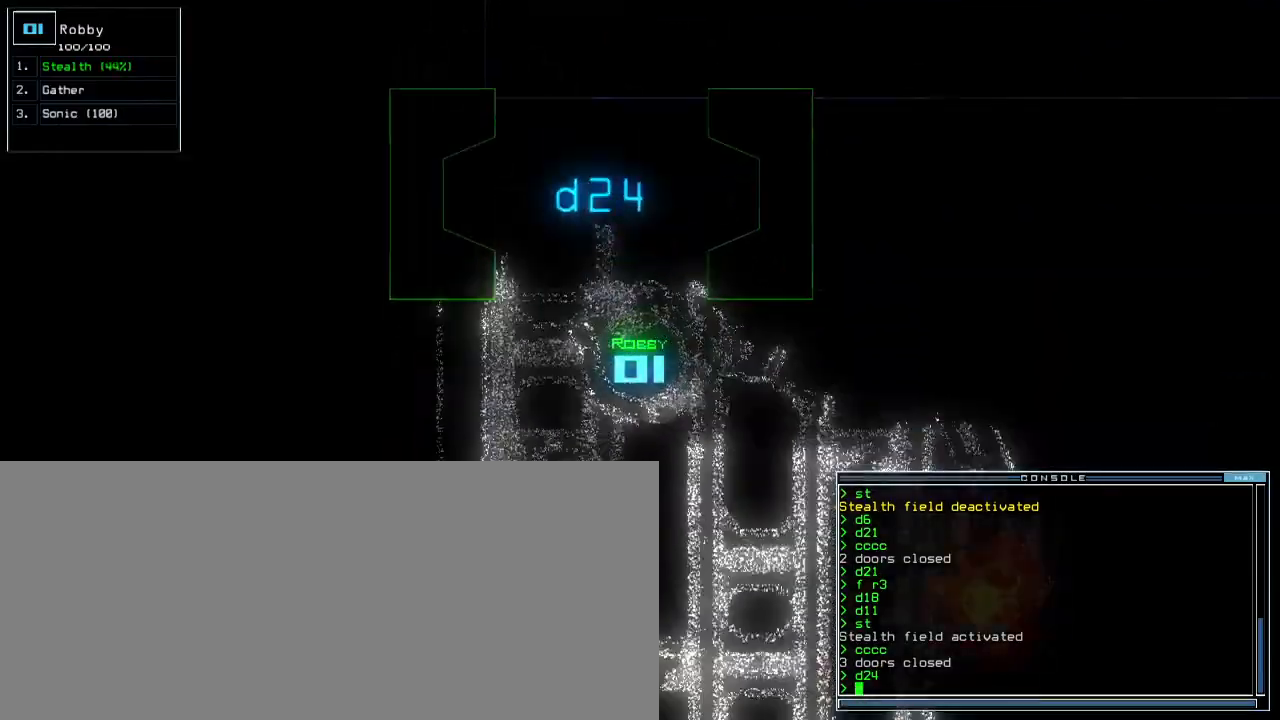
{"keys": ["right", "up"], "events": [[217, "right", "down"]]}
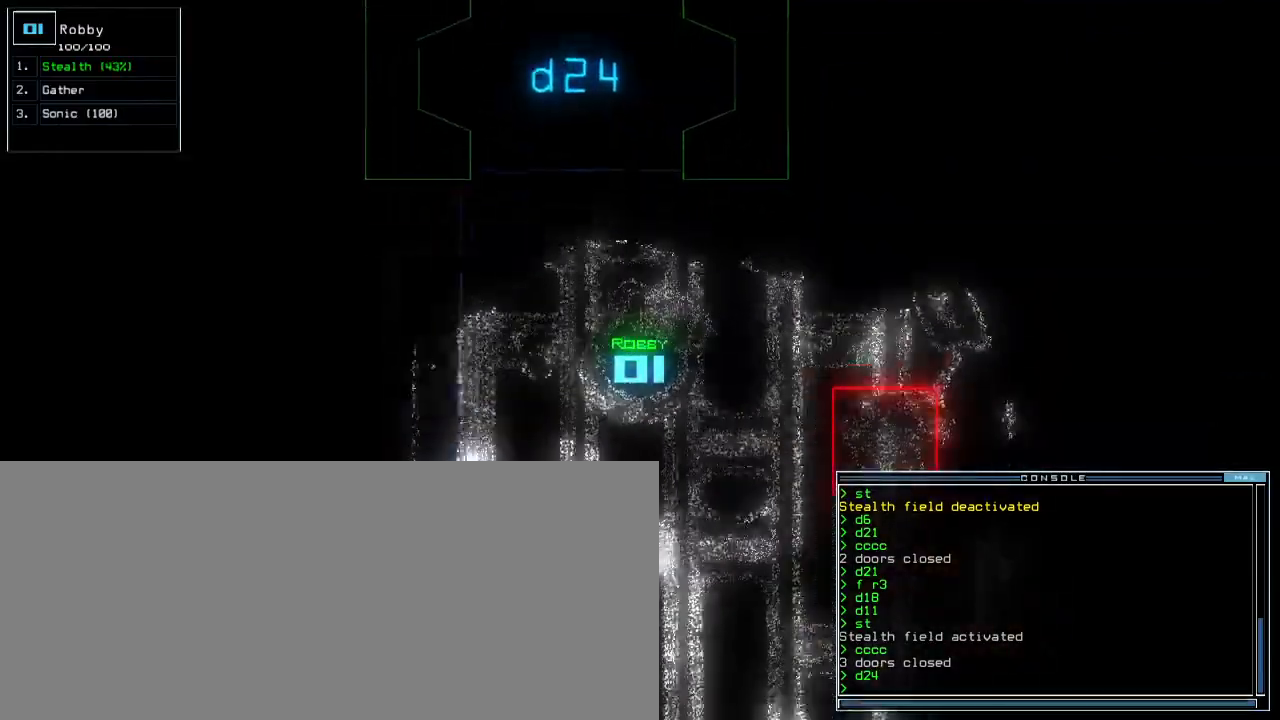
{"keys": ["left", "up"], "events": [[117, "right", "up"], [150, "left", "down"], [433, "left", "up"], [500, "left", "down"]]}
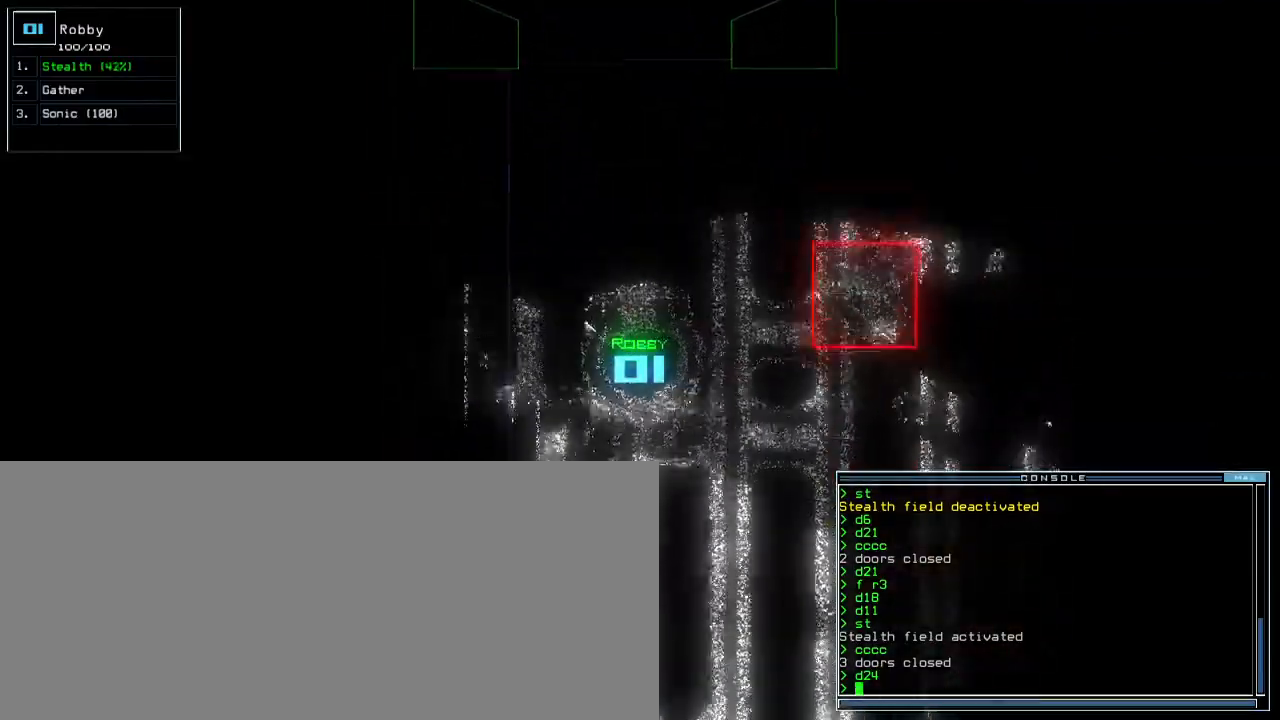
{"keys": ["right", "up"], "events": [[117, "left", "up"], [417, "right", "down"]]}
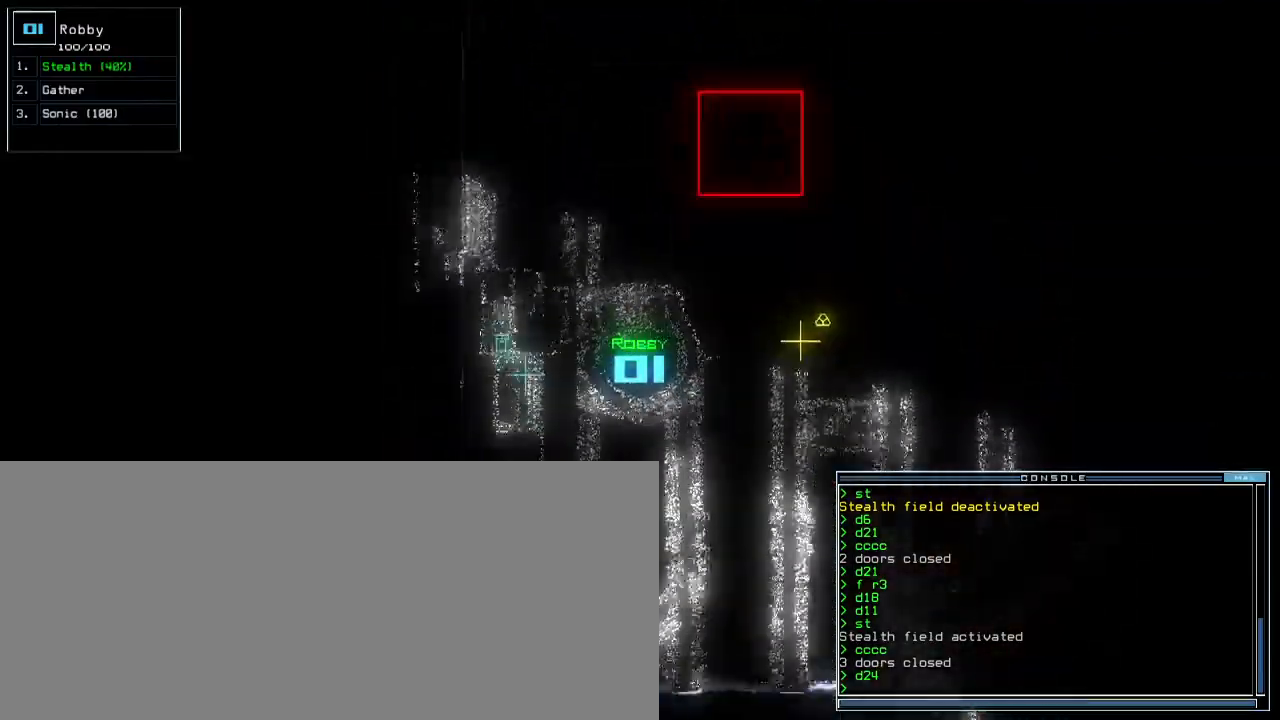
{"keys": ["left", "up"]}
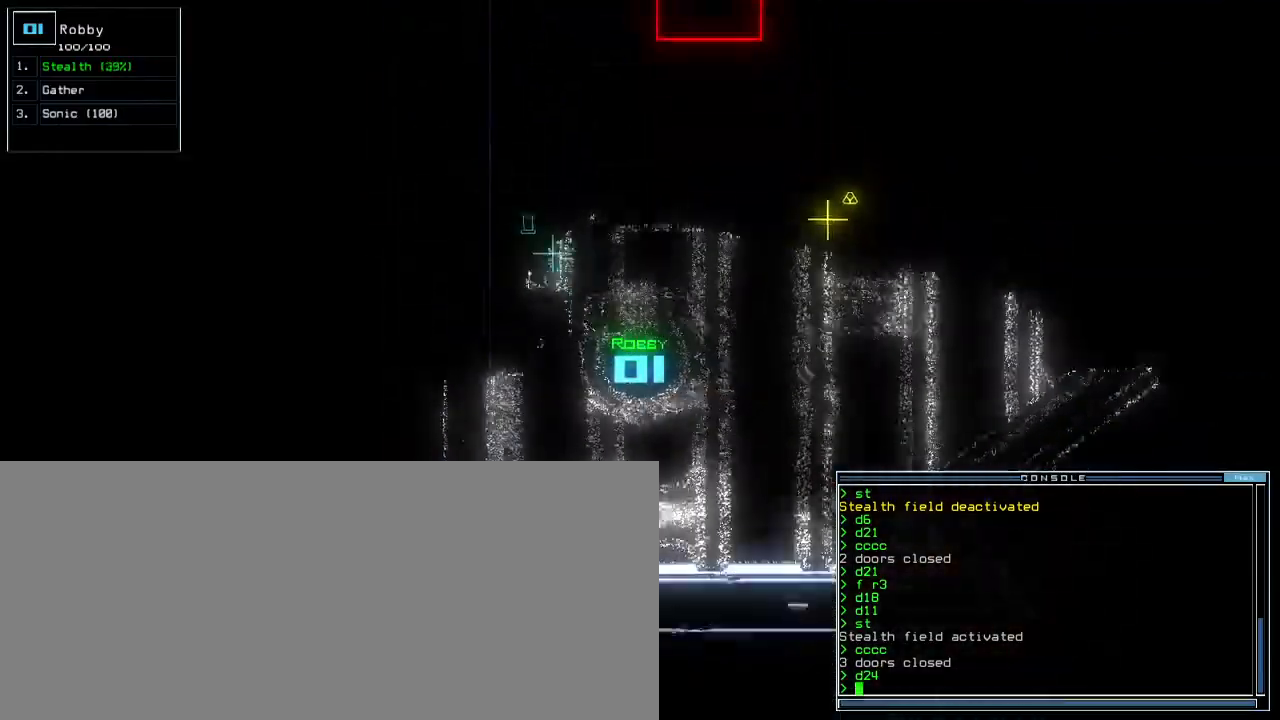
{"keys": ["left", "up"], "events": []}
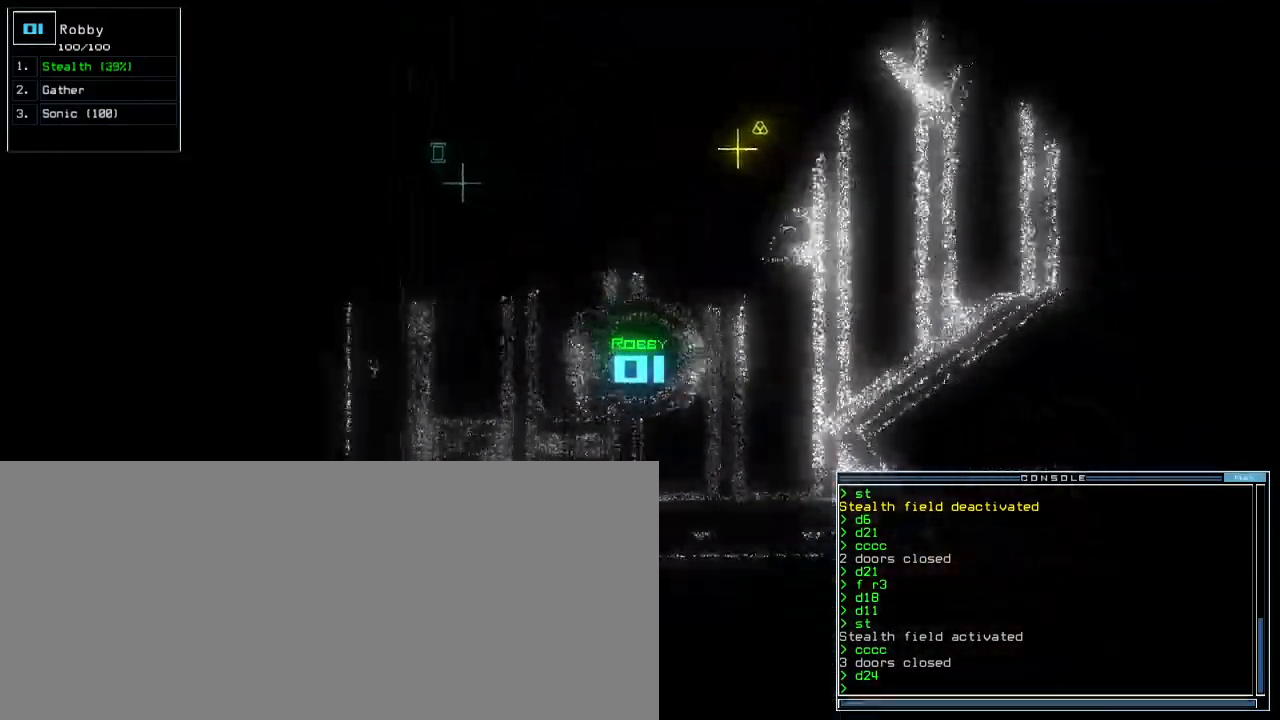
{"keys": ["up"], "events": [[217, "left", "up"]]}
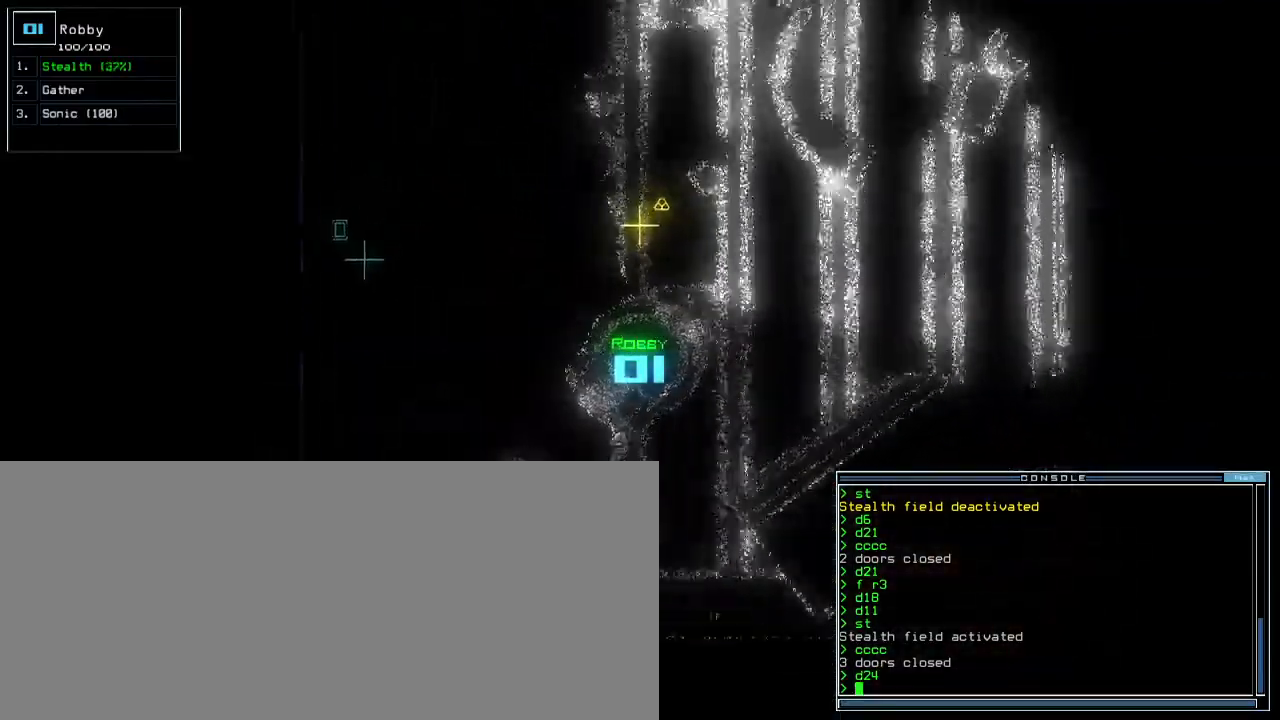
{"keys": ["right", "up"], "events": [[383, "right", "down"]]}
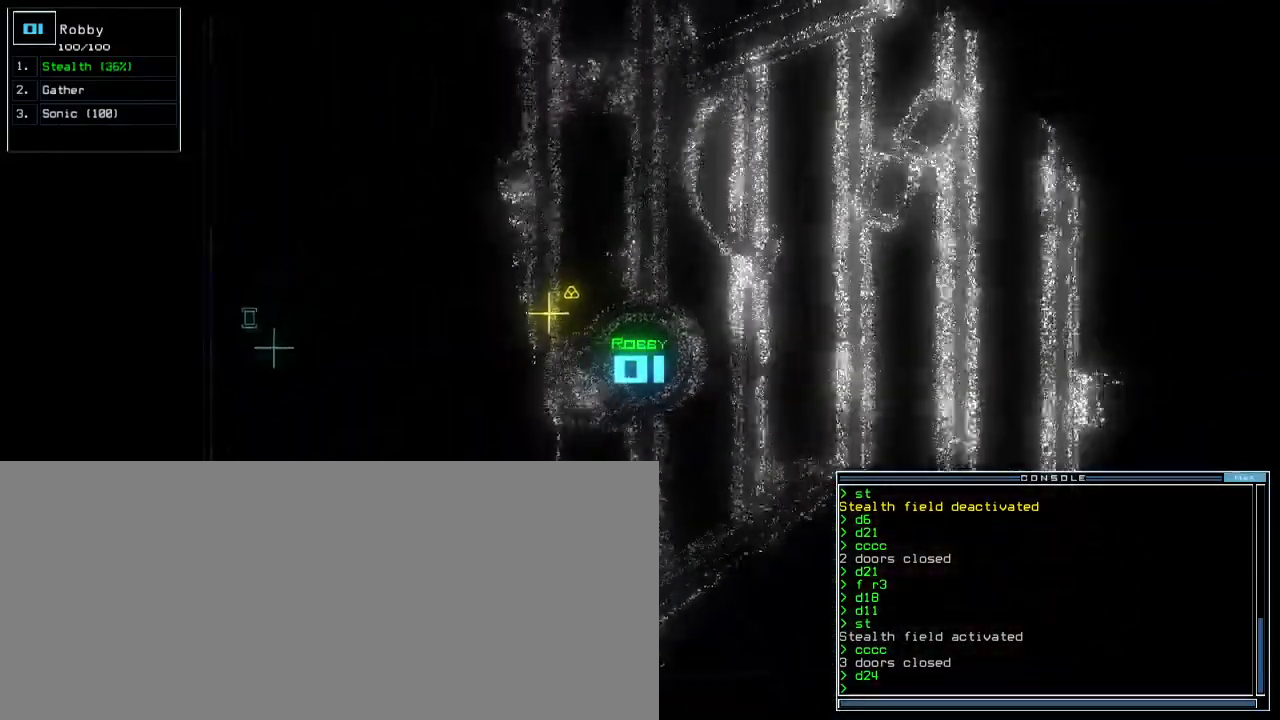
{"keys": ["left", "up"], "events": [[33, "right", "up"], [317, "left", "down"]]}
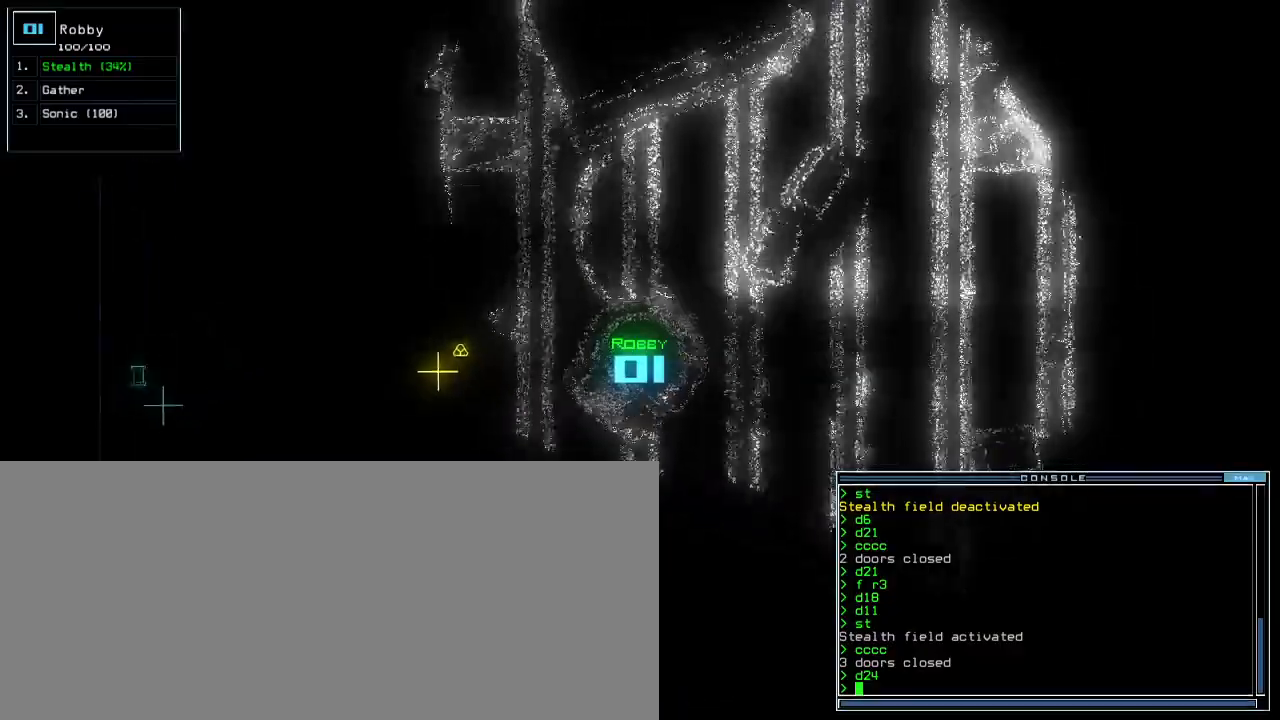
{"keys": ["up"], "events": [[100, "left", "up"], [233, "right", "down"], [333, "right", "up"]]}
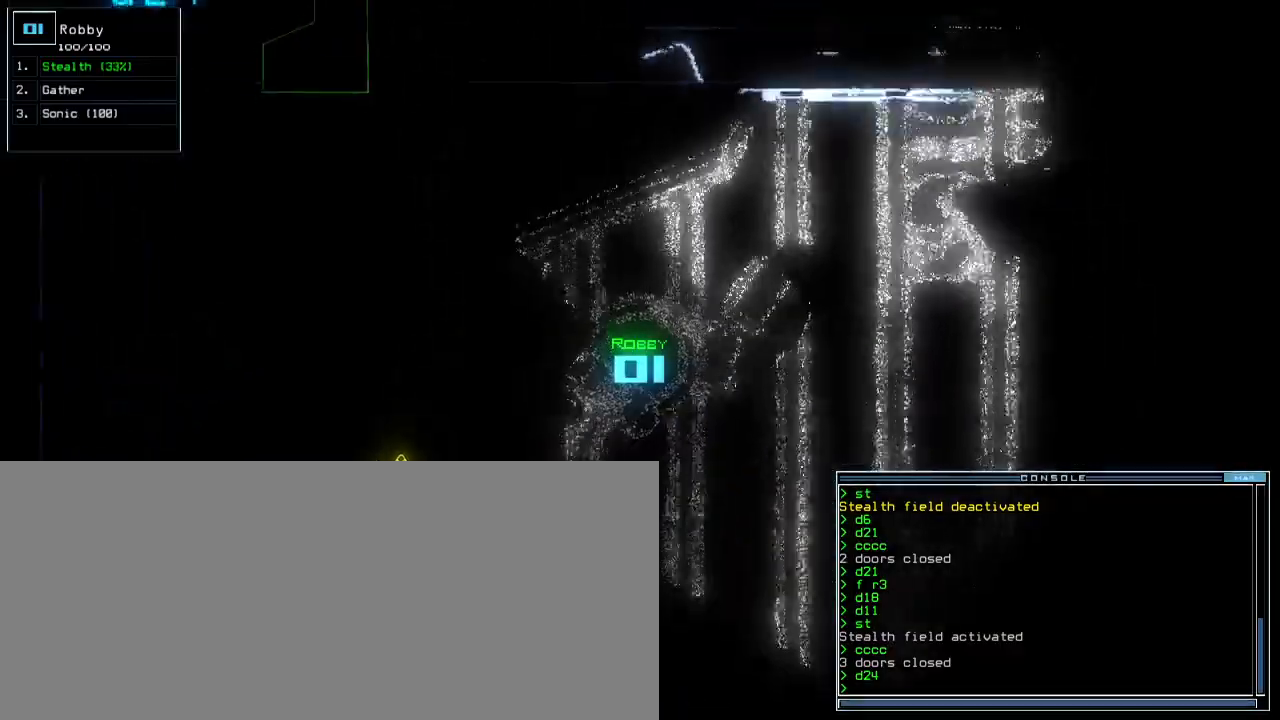
{"keys": ["up"]}
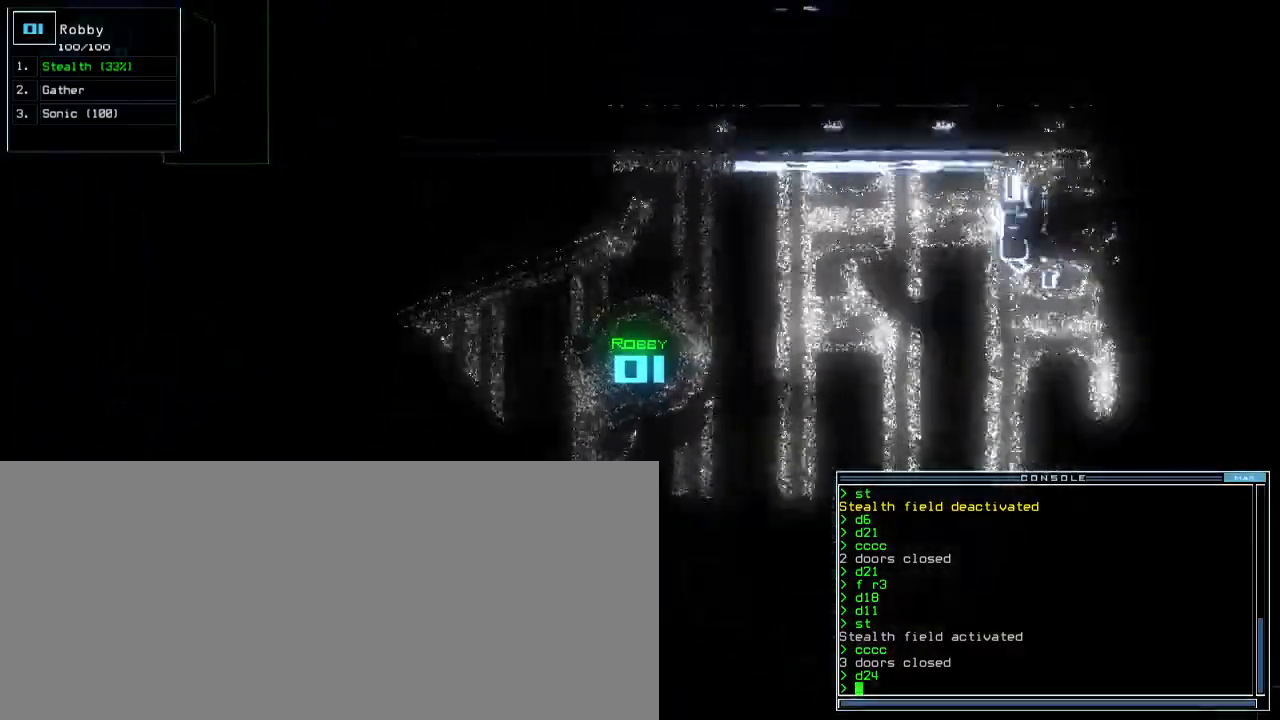
{"keys": ["up"], "events": [[67, "right", "down"], [117, "right", "up"]]}
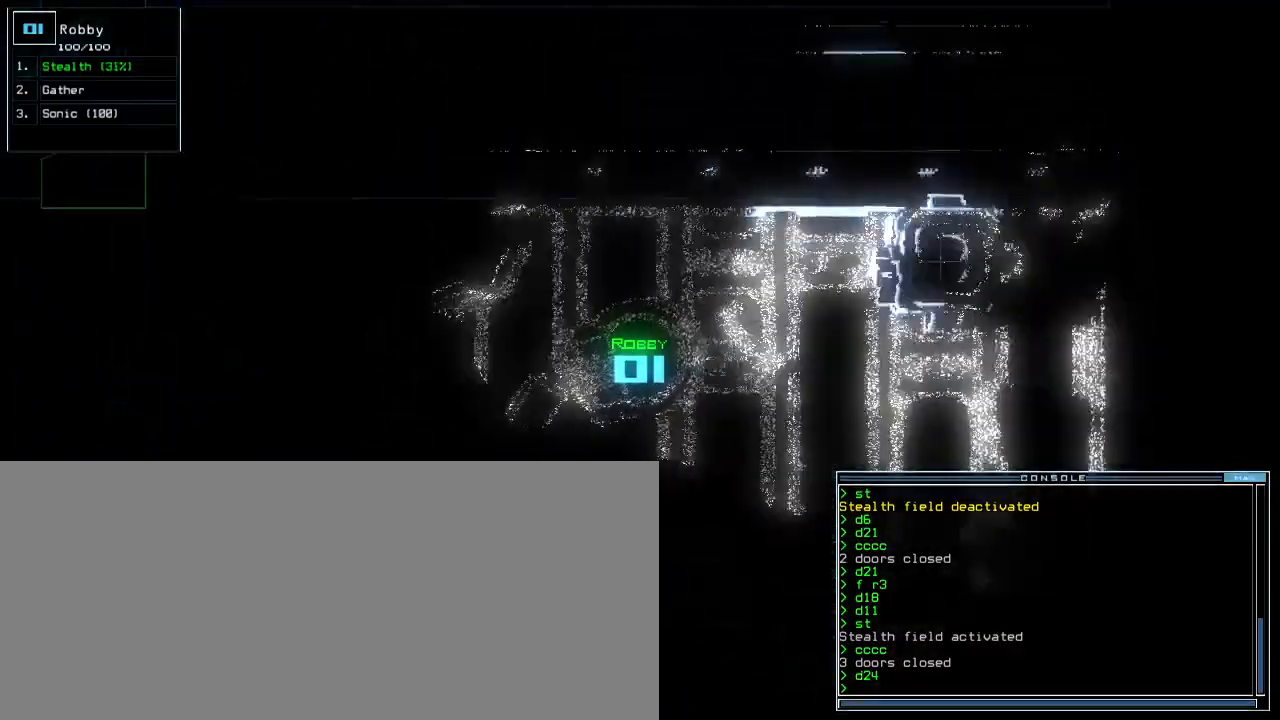
{"keys": ["i", "up"], "events": [[100, "right", "down"], [150, "right", "up"], [150, "s", "down"], [233, "s", "up"], [483, "i", "down"]]}
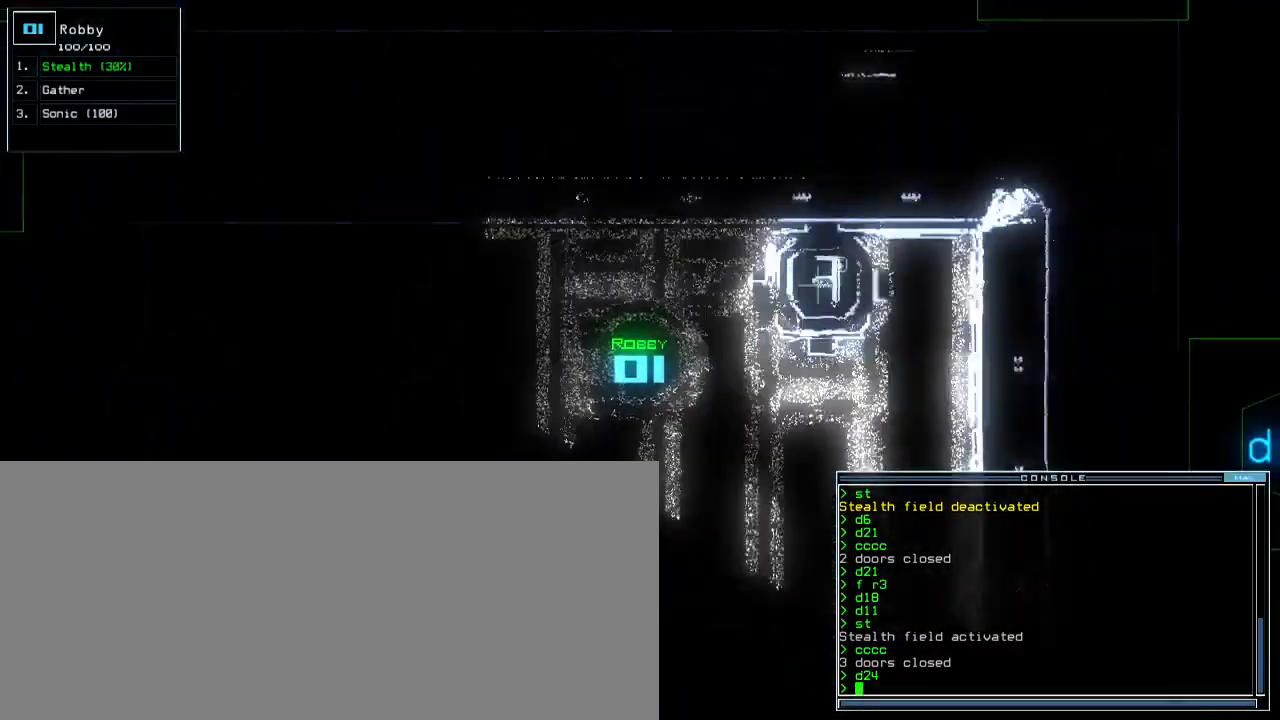
{"keys": ["right", "up"], "events": [[67, "i", "up"], [67, "return", "down"], [133, "return", "up"], [283, "right", "down"]]}
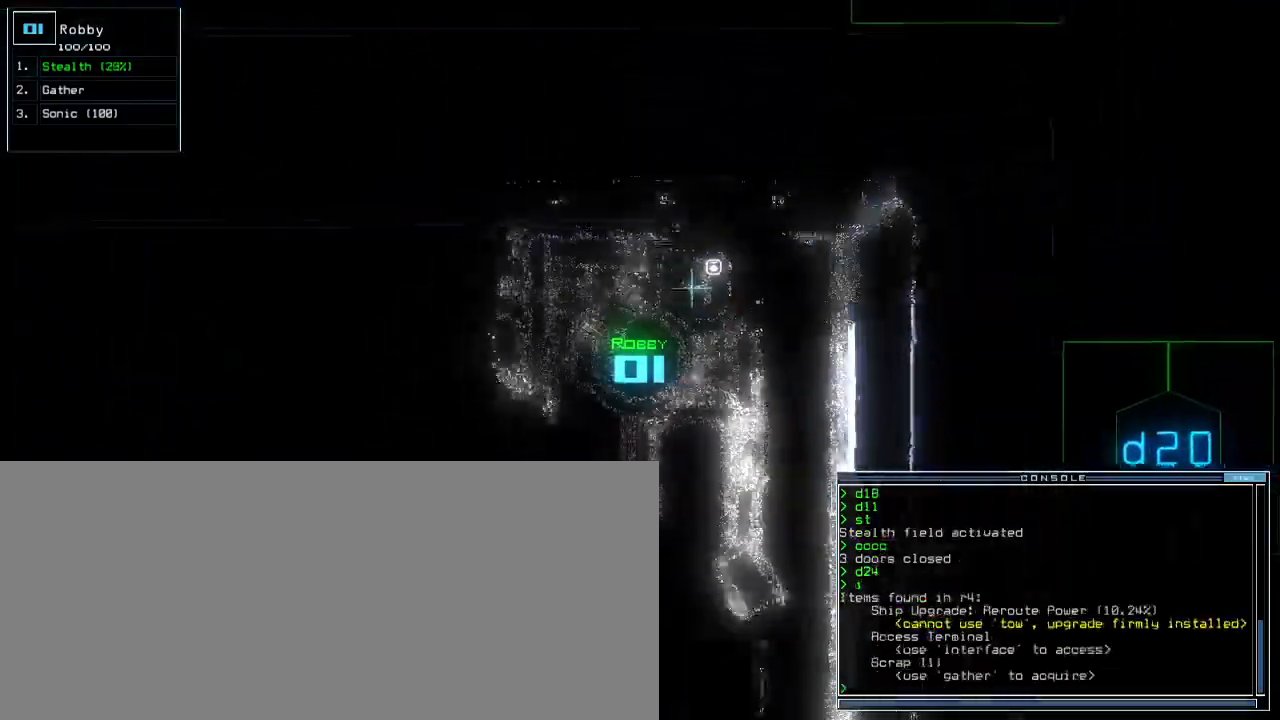
{"keys": ["up"], "events": [[83, "c", "down"], [150, "c", "up"], [183, "c", "down"], [267, "c", "up"], [433, "right", "up"]]}